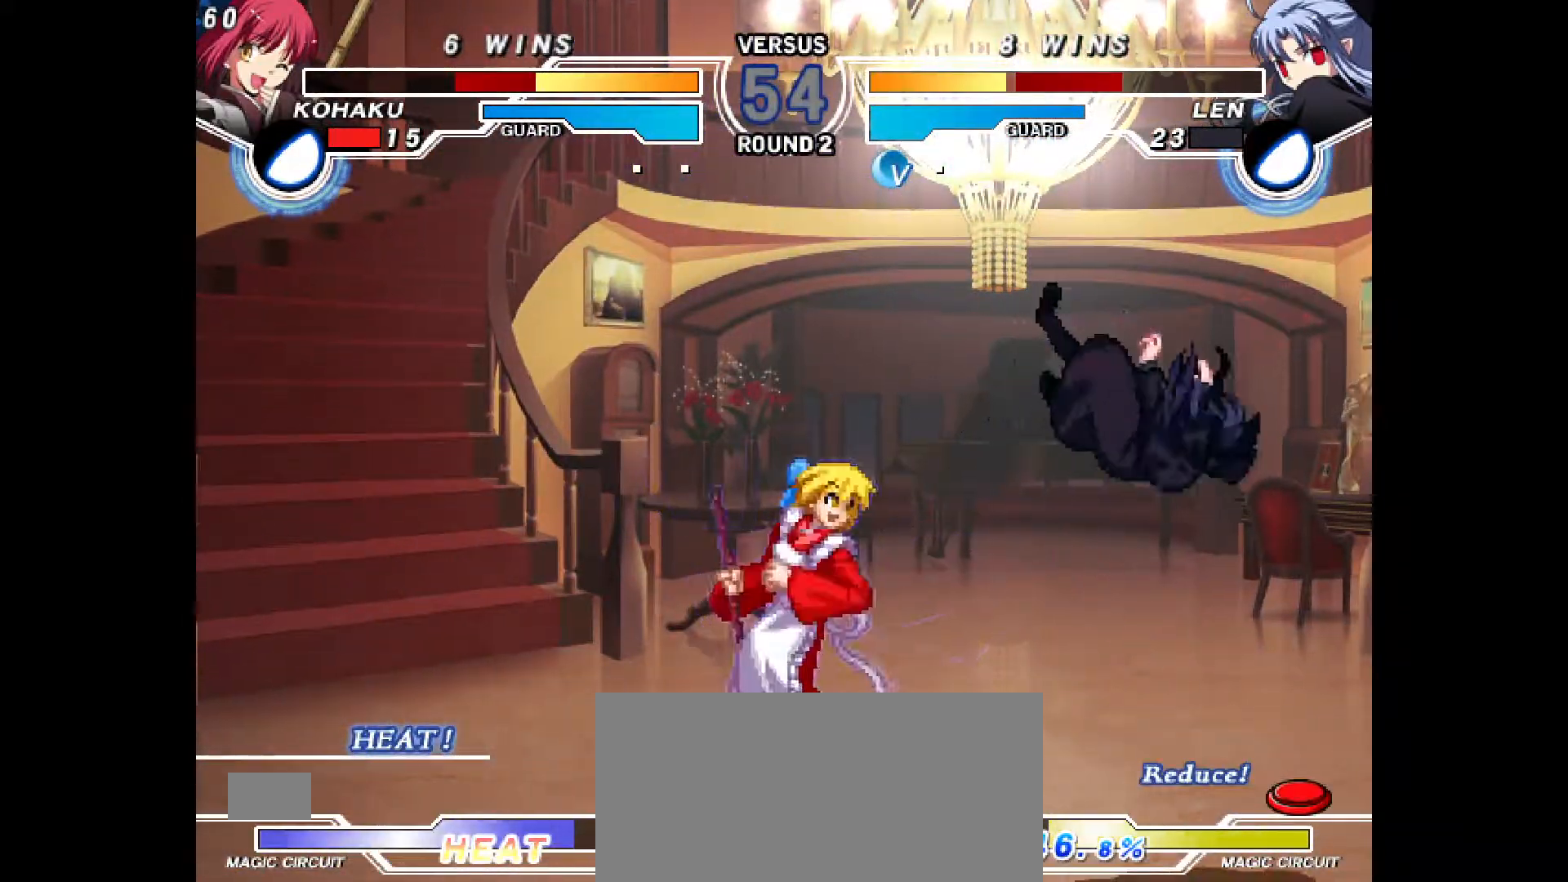
Gameplay with a controller (PlayStation layout); each line is a JSON object with the inputs held at the frame after it. "events" lists button and stick changes between this image and that frame as [ms after this image, input, new state], when the widget could be followed in between. Not read: L3 R3.
{"buttons": ["DPAD_RIGHT"], "events": [[17, "CIRCLE", "up"], [267, "R1", "down"], [283, "R1", "up"], [417, "DPAD_UP", "down"], [467, "DPAD_RIGHT", "down"], [483, "DPAD_UP", "up"]]}
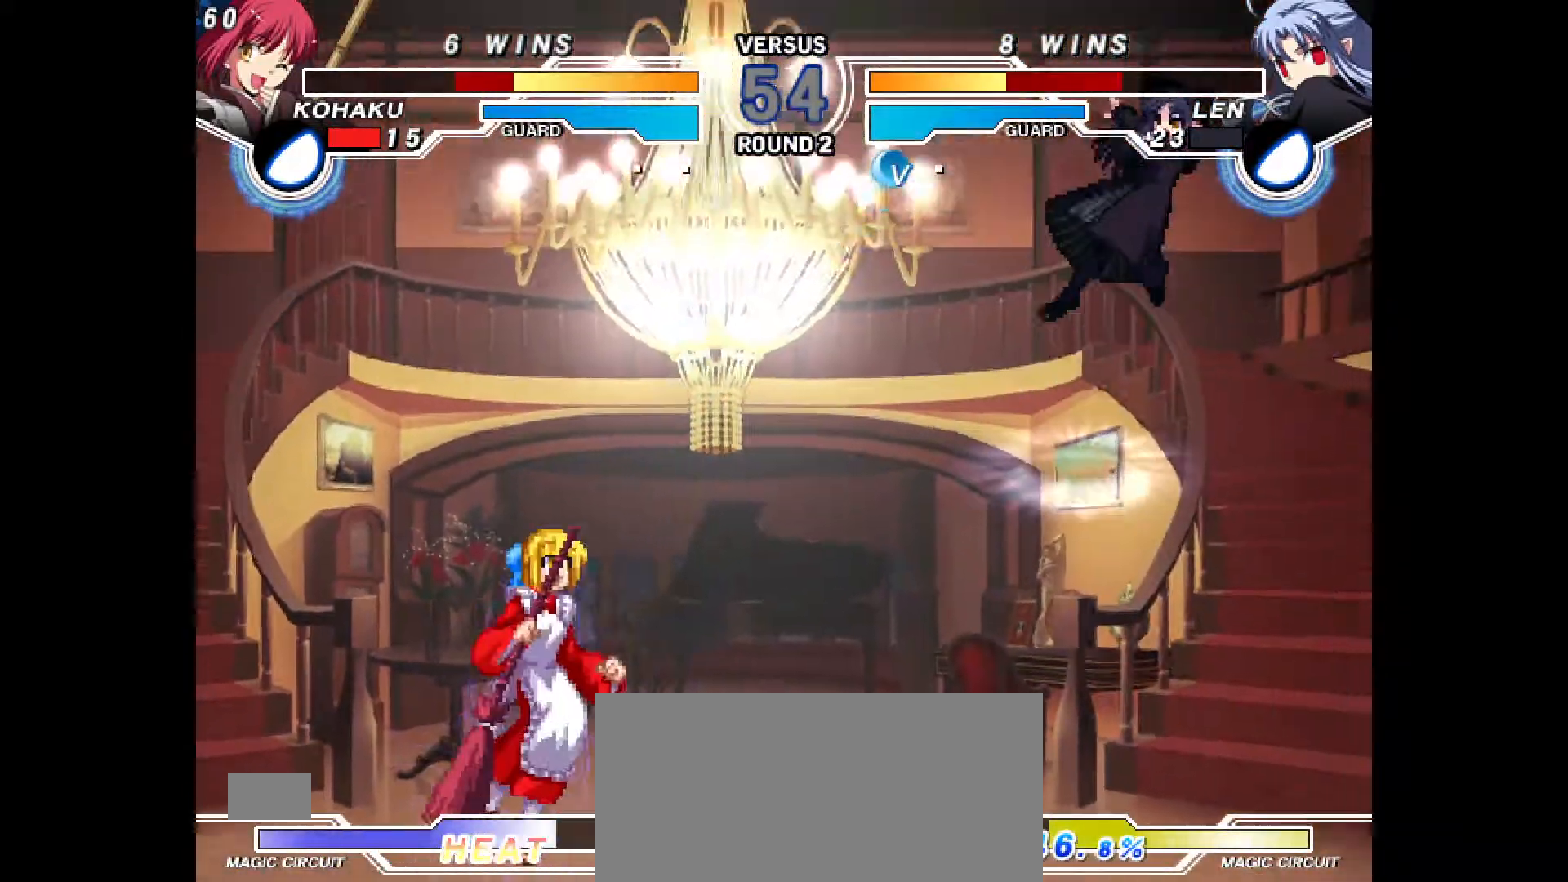
{"buttons": [], "events": [[167, "DPAD_RIGHT", "up"], [283, "DPAD_LEFT", "down"], [300, "DPAD_LEFT", "up"]]}
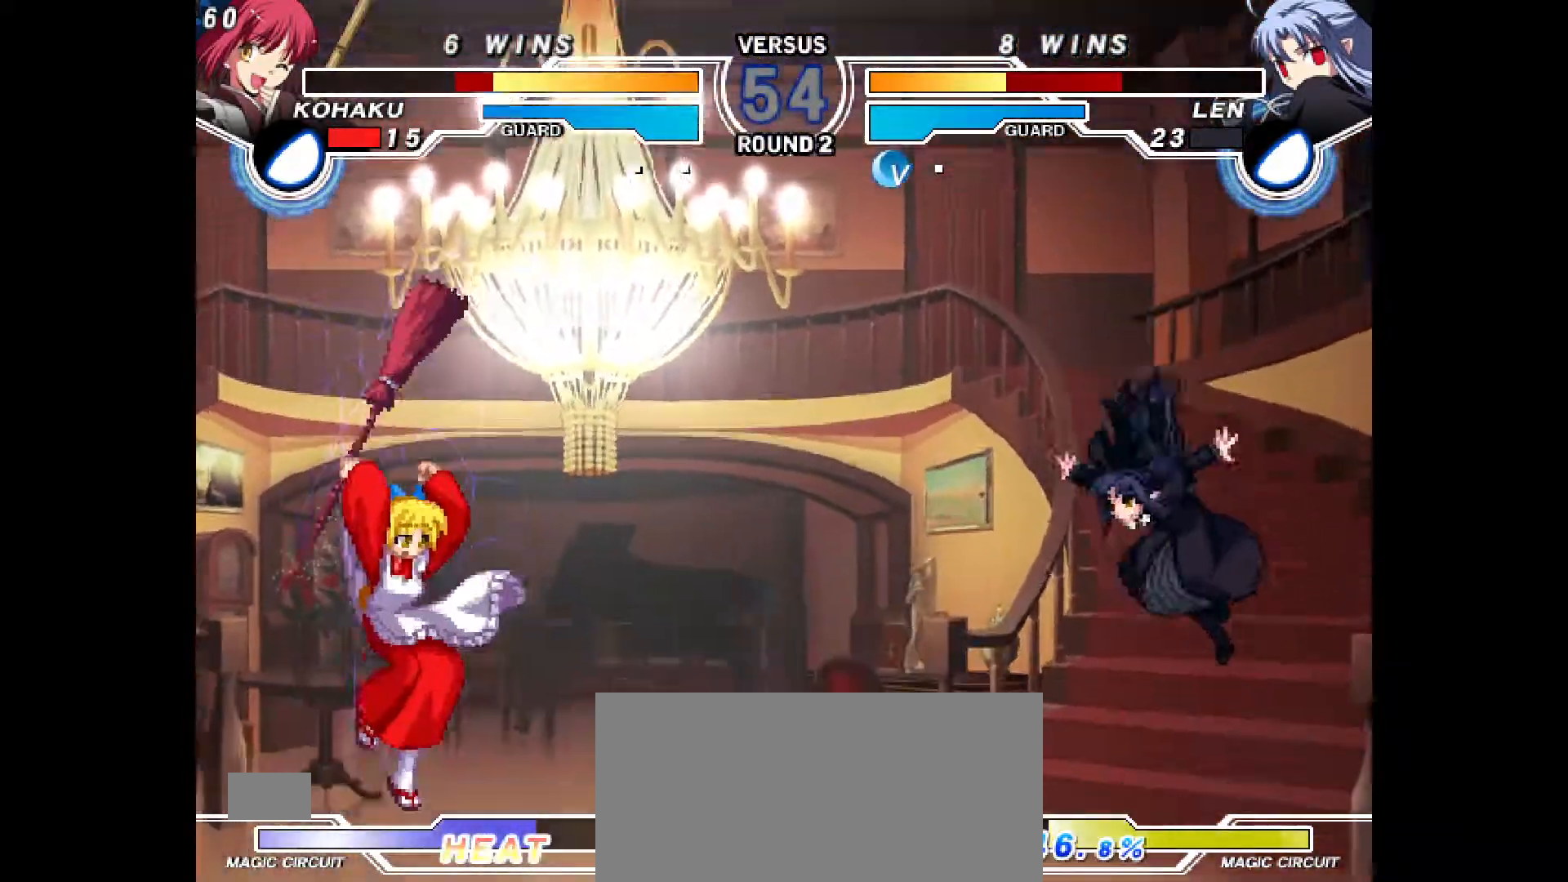
{"buttons": ["DPAD_LEFT"], "events": [[117, "DPAD_RIGHT", "down"], [133, "DPAD_UP", "down"], [217, "DPAD_RIGHT", "up"], [233, "DPAD_UP", "up"], [250, "DPAD_LEFT", "down"]]}
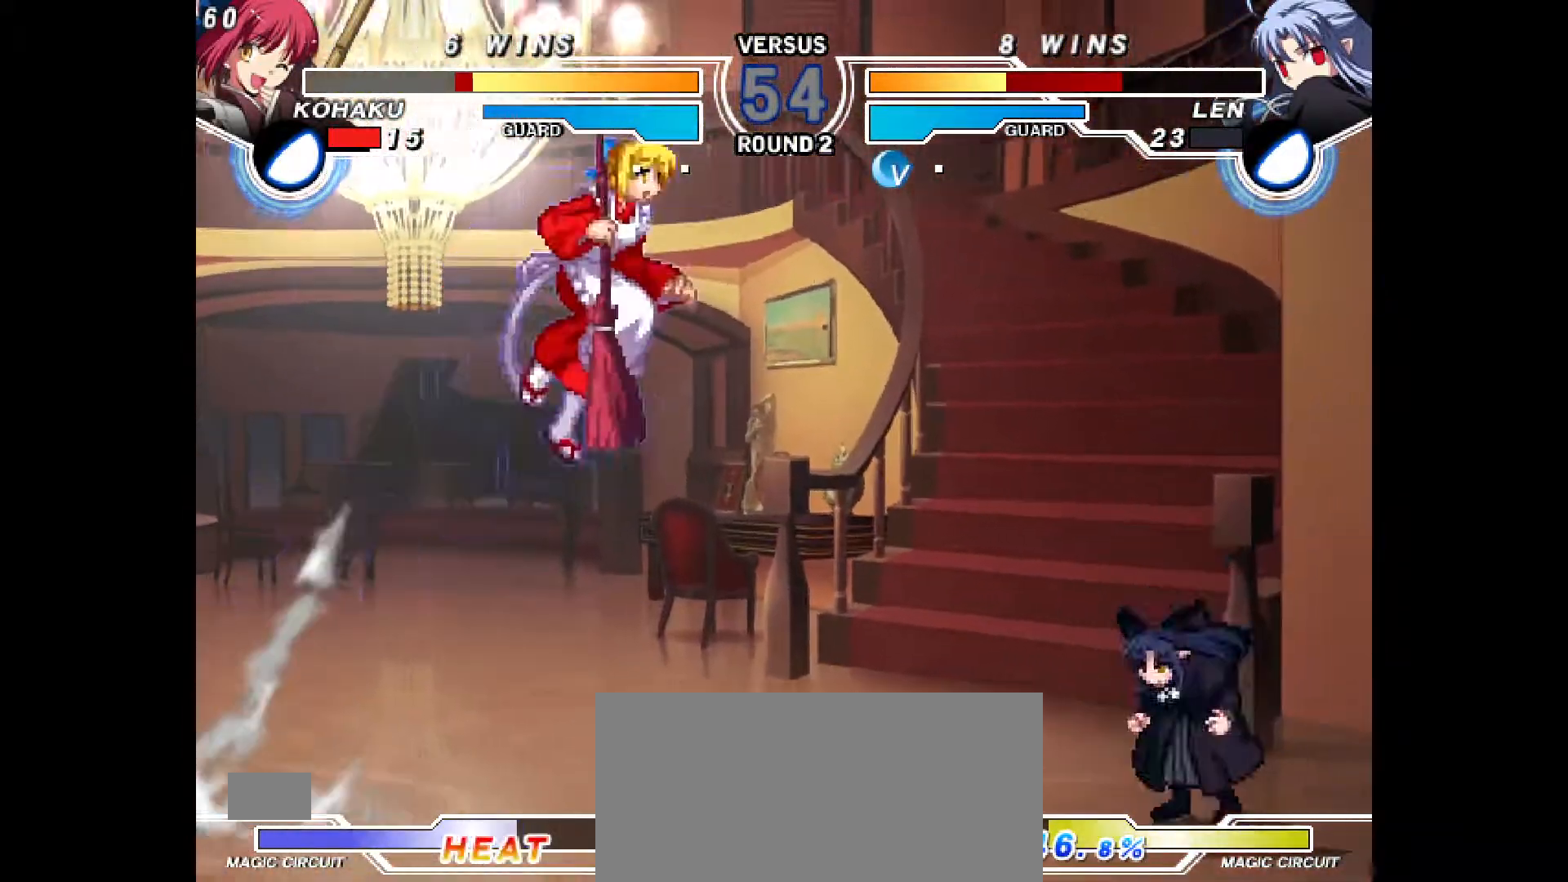
{"buttons": ["DPAD_LEFT"], "events": [[100, "CIRCLE", "down"], [250, "DPAD_LEFT", "up"], [267, "CIRCLE", "up"], [417, "DPAD_LEFT", "down"]]}
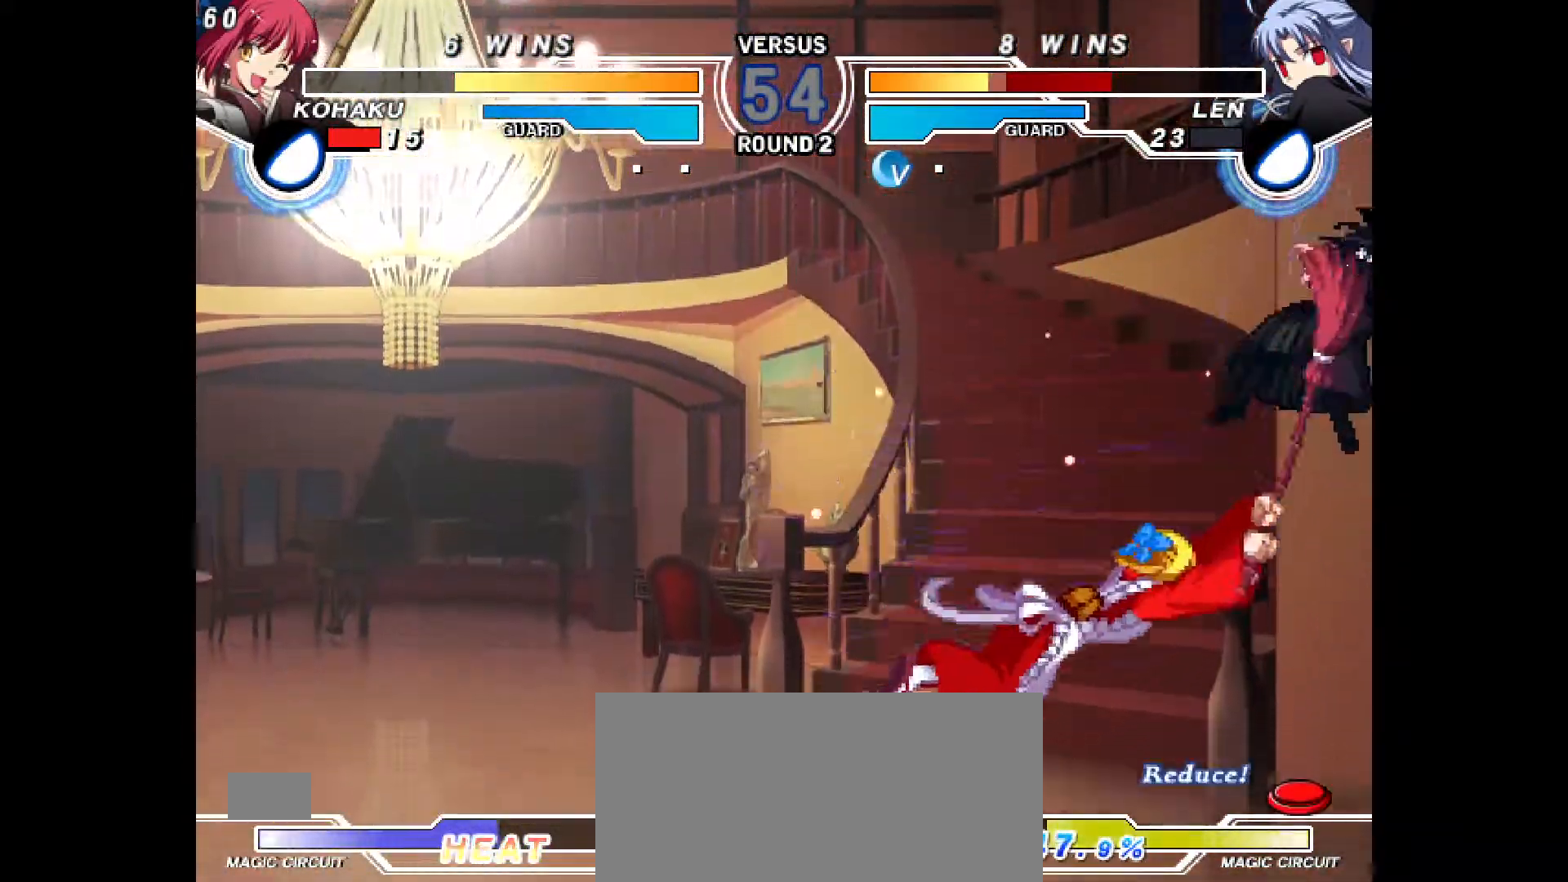
{"buttons": [], "events": [[500, "DPAD_LEFT", "up"]]}
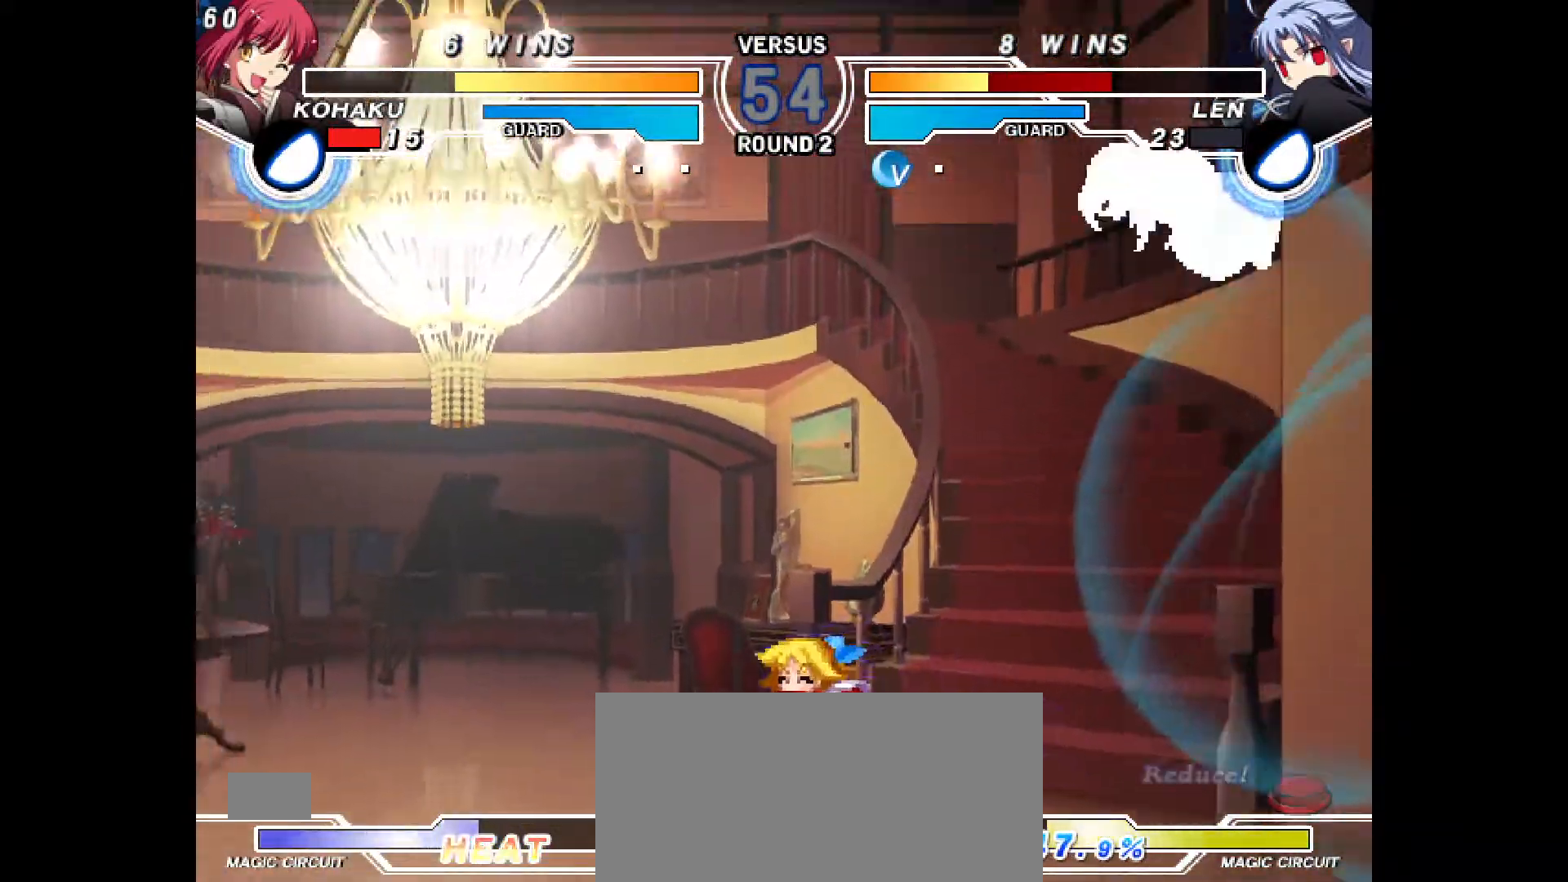
{"buttons": [], "events": [[83, "DPAD_LEFT", "down"], [117, "DPAD_UP", "down"], [250, "CIRCLE", "down"], [367, "CIRCLE", "up"], [483, "DPAD_LEFT", "up"], [483, "DPAD_UP", "up"]]}